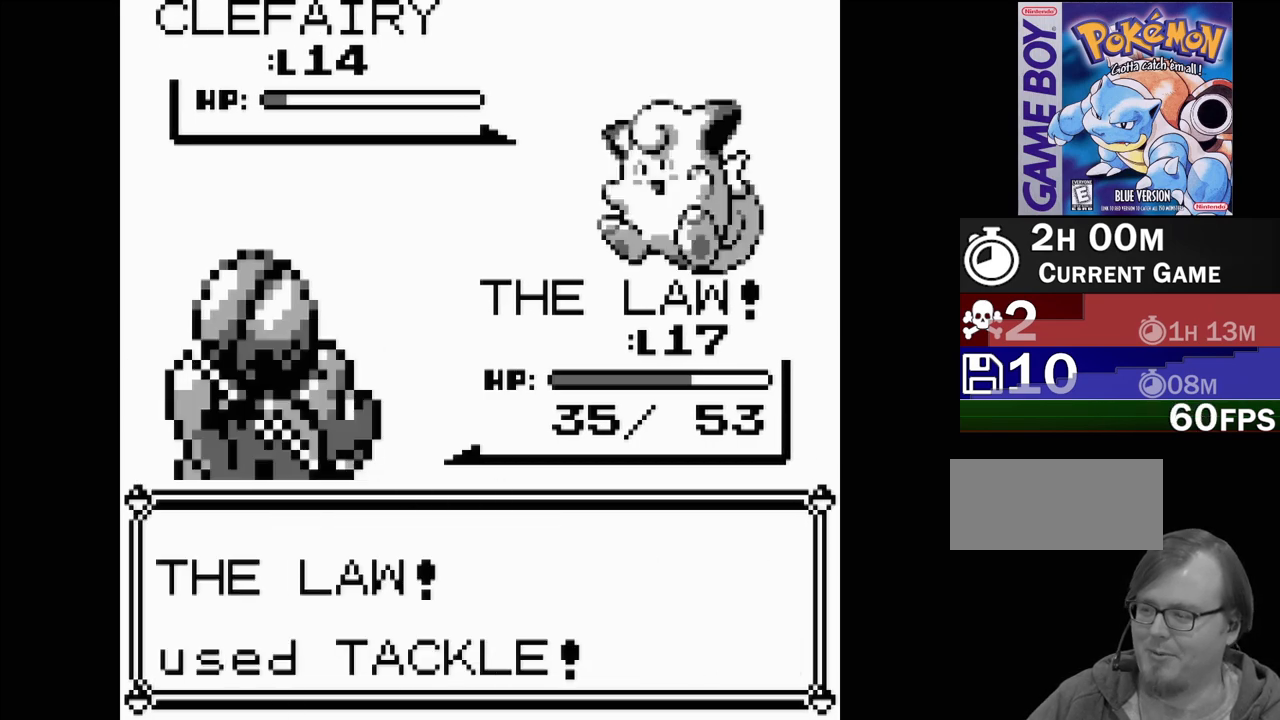
Gameplay with a controller (Nintendo layout); each line is a JSON object with the inputs held at the frame after it. "events" lists button and stick changes between this image and that frame as [ms after this image, input, new state], when the widget could be followed in between. Not read: L3 R3.
{"buttons": ["A"], "events": [[317, "A", "down"]]}
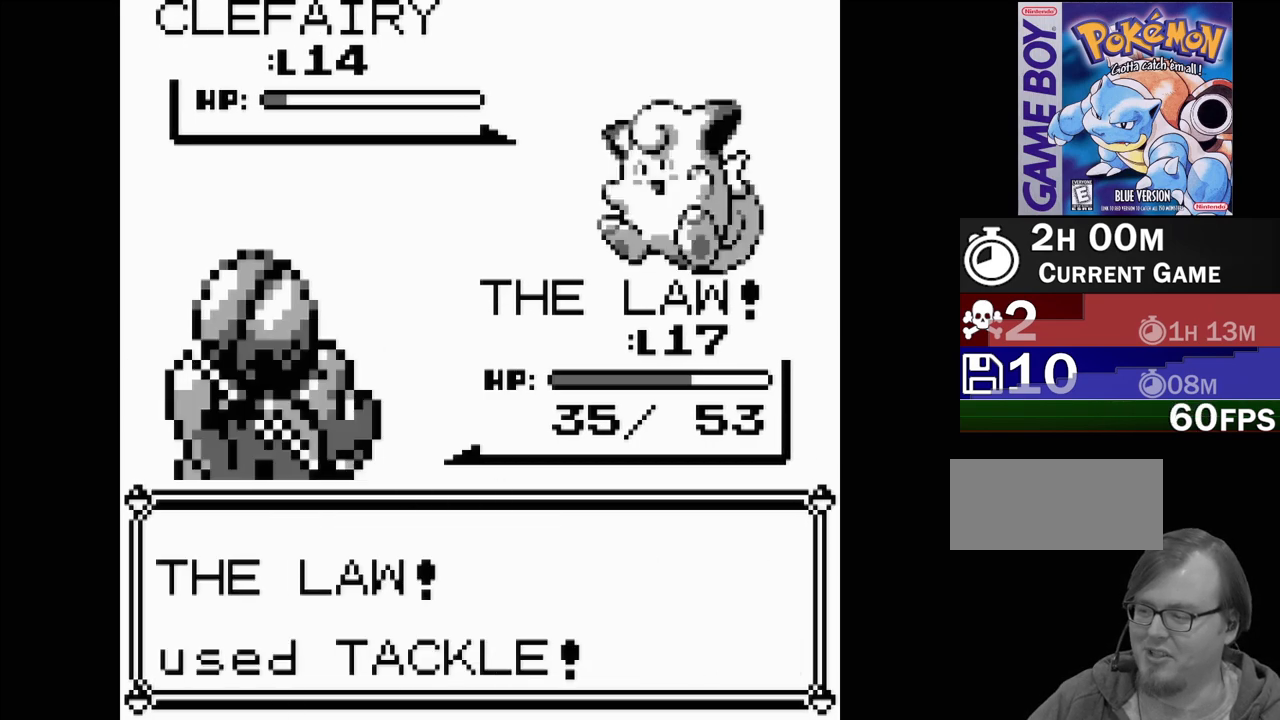
{"buttons": ["A"], "events": [[133, "A", "up"], [467, "A", "down"]]}
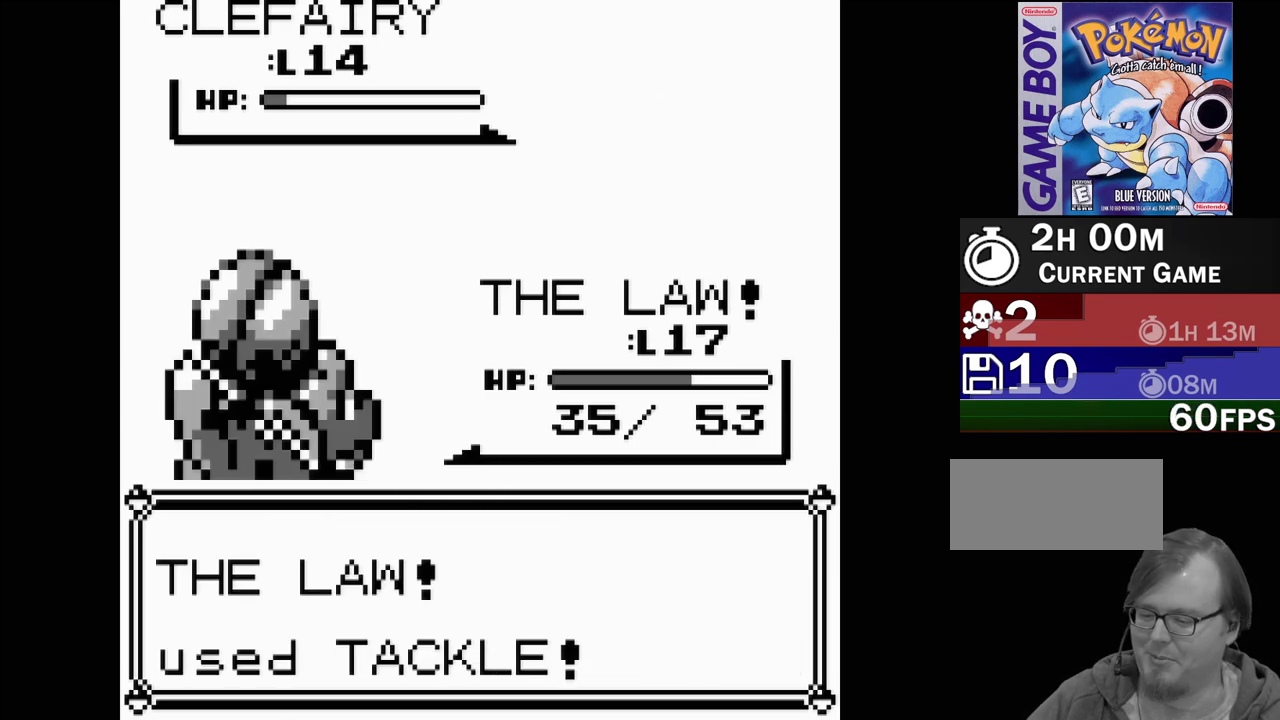
{"buttons": [], "events": [[83, "A", "up"], [300, "A", "down"], [433, "A", "up"]]}
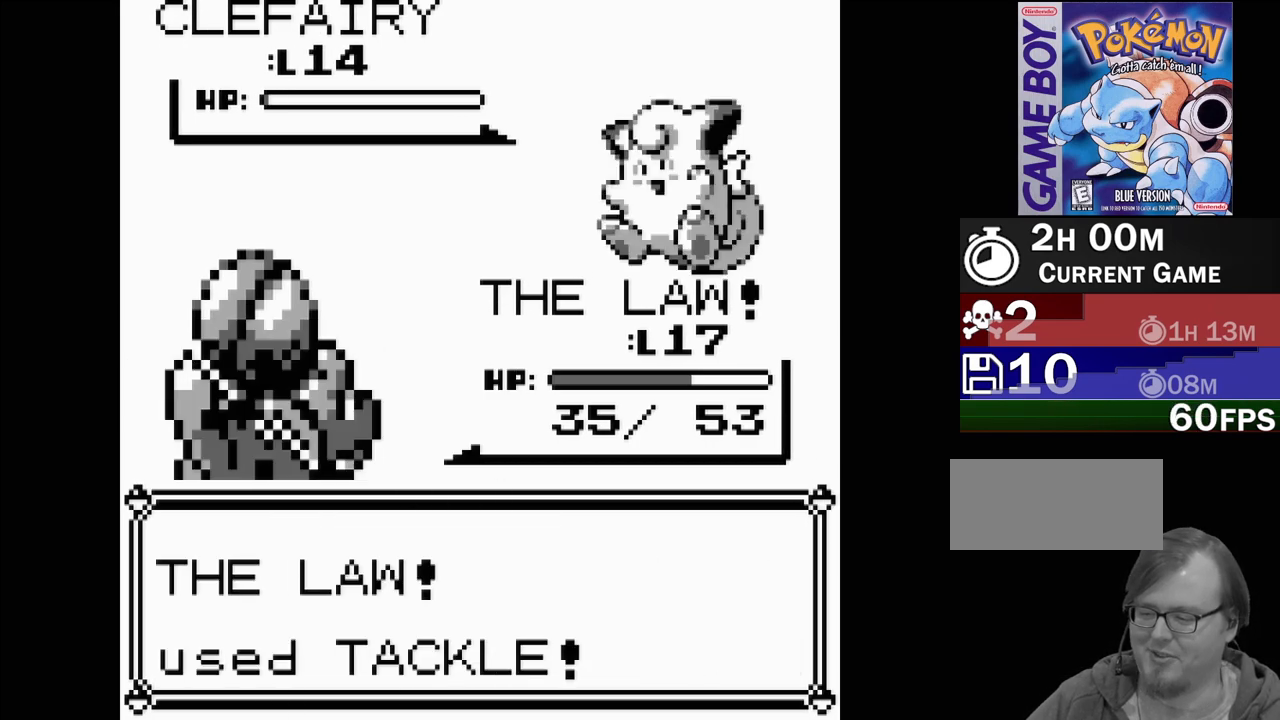
{"buttons": [], "events": [[233, "A", "down"], [350, "A", "up"]]}
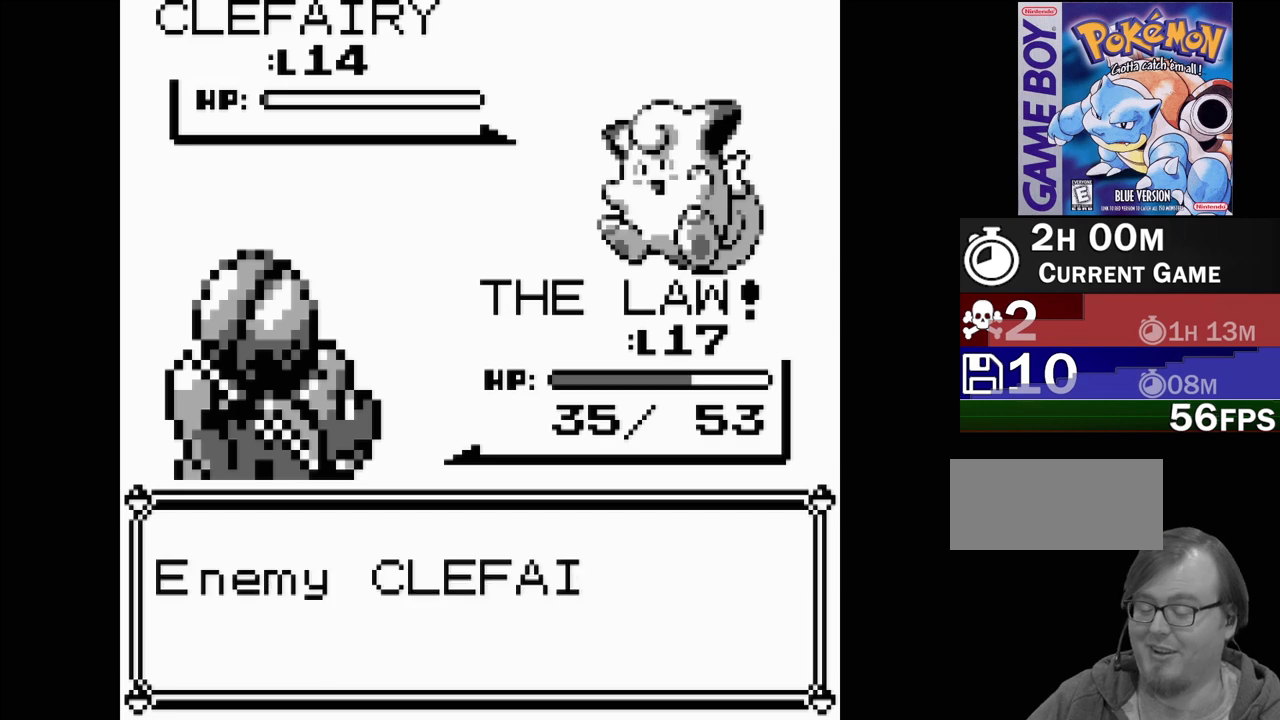
{"buttons": [], "events": [[17, "A", "down"], [150, "A", "up"], [300, "A", "down"], [433, "A", "up"]]}
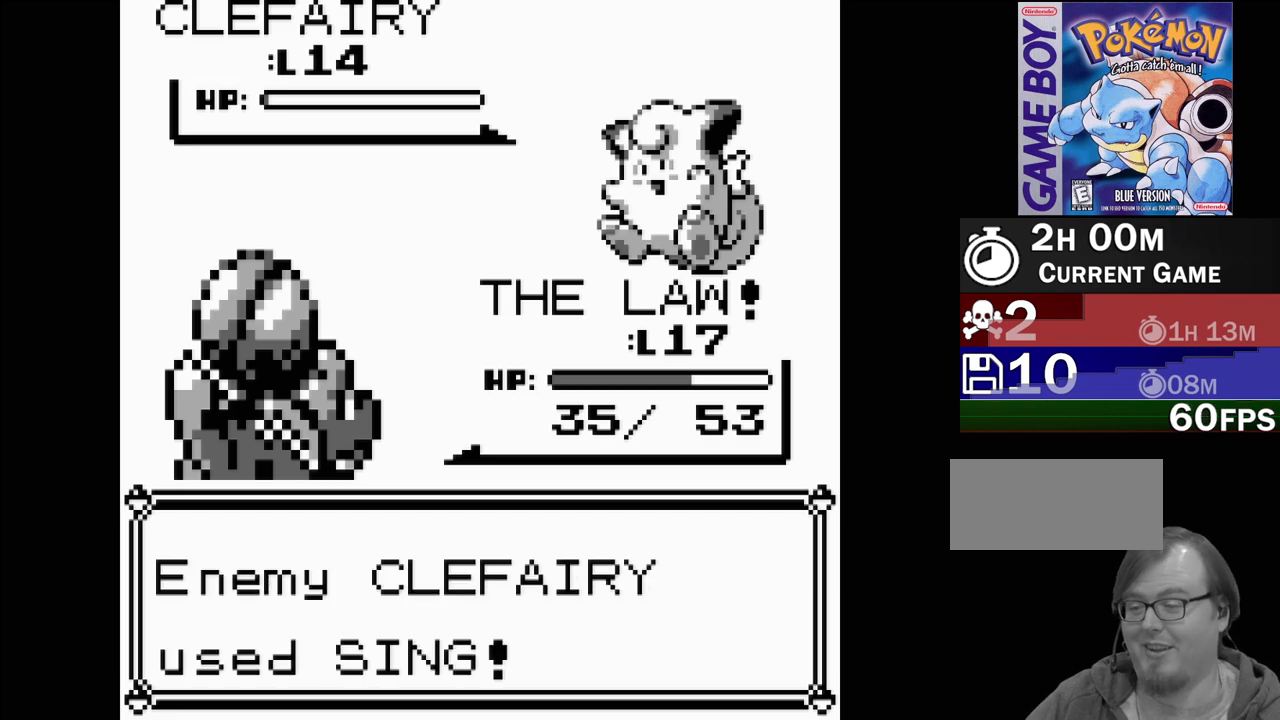
{"buttons": [], "events": [[50, "A", "down"], [167, "A", "up"], [283, "A", "down"], [383, "A", "up"]]}
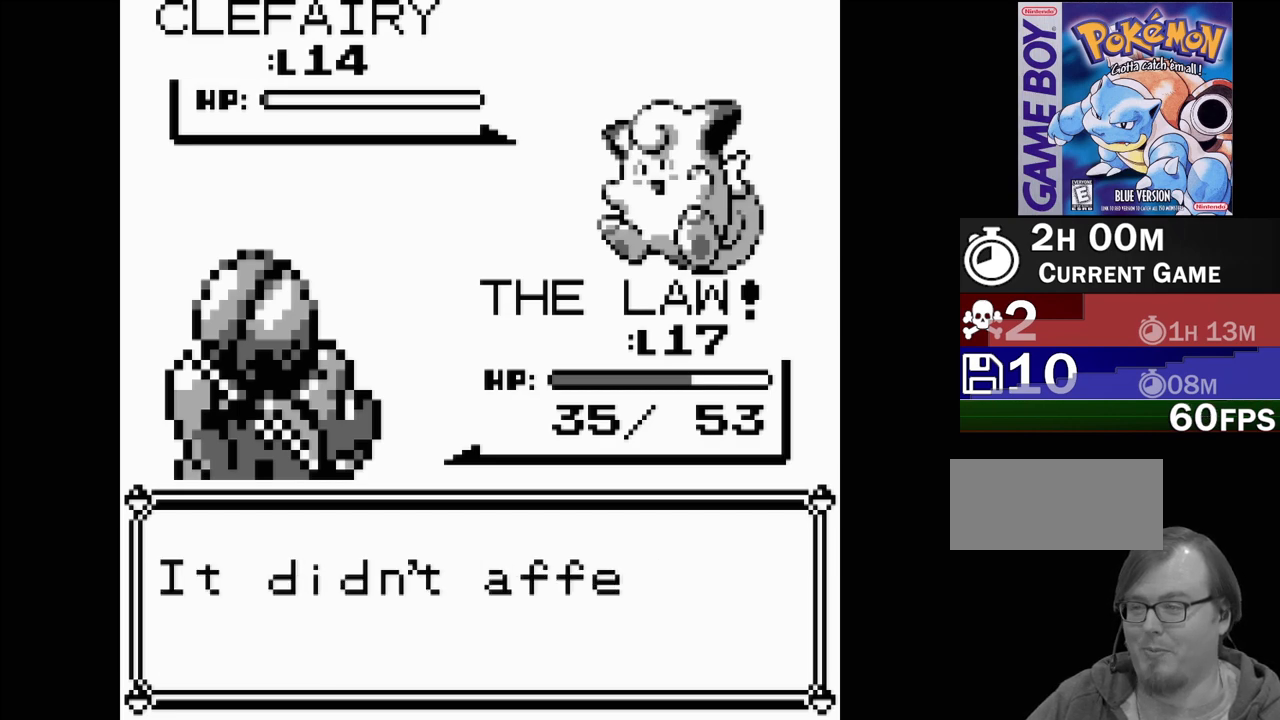
{"buttons": [], "events": [[33, "A", "down"], [133, "A", "up"], [250, "A", "down"], [350, "A", "up"], [417, "A", "down"], [483, "A", "up"]]}
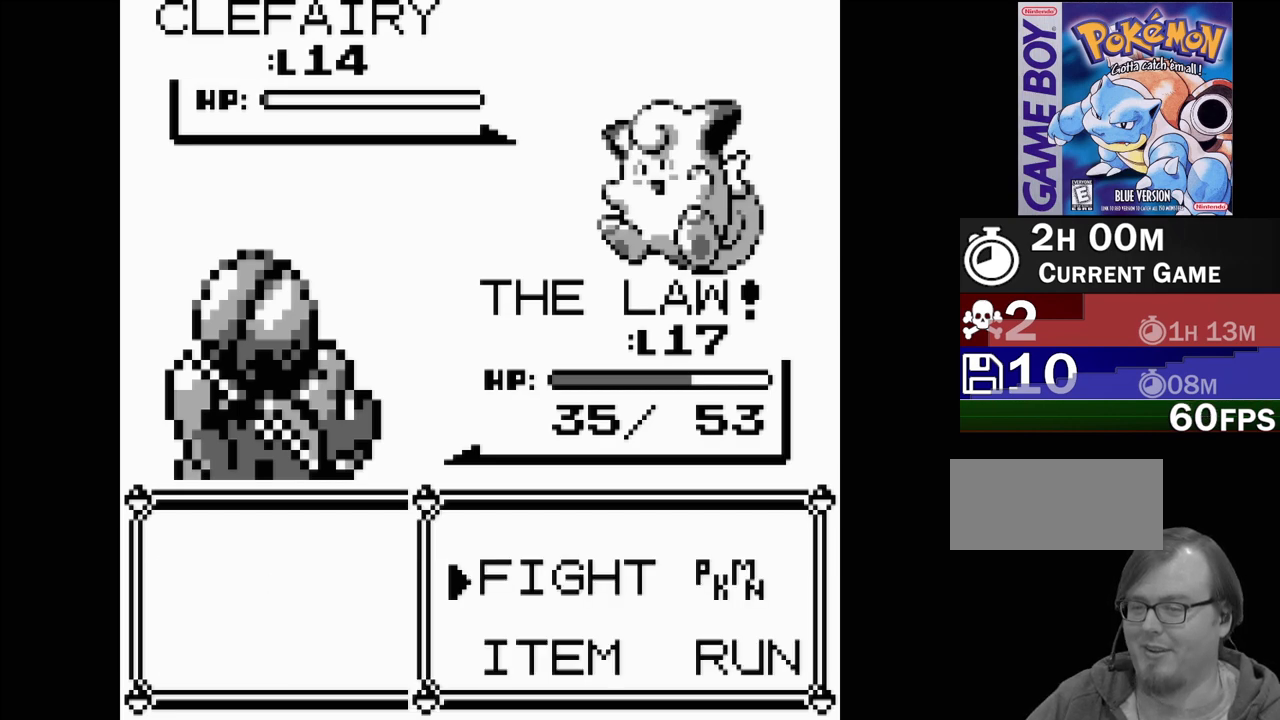
{"buttons": [], "events": [[83, "A", "down"], [150, "A", "up"], [233, "A", "down"], [317, "A", "up"], [367, "A", "down"], [450, "A", "up"]]}
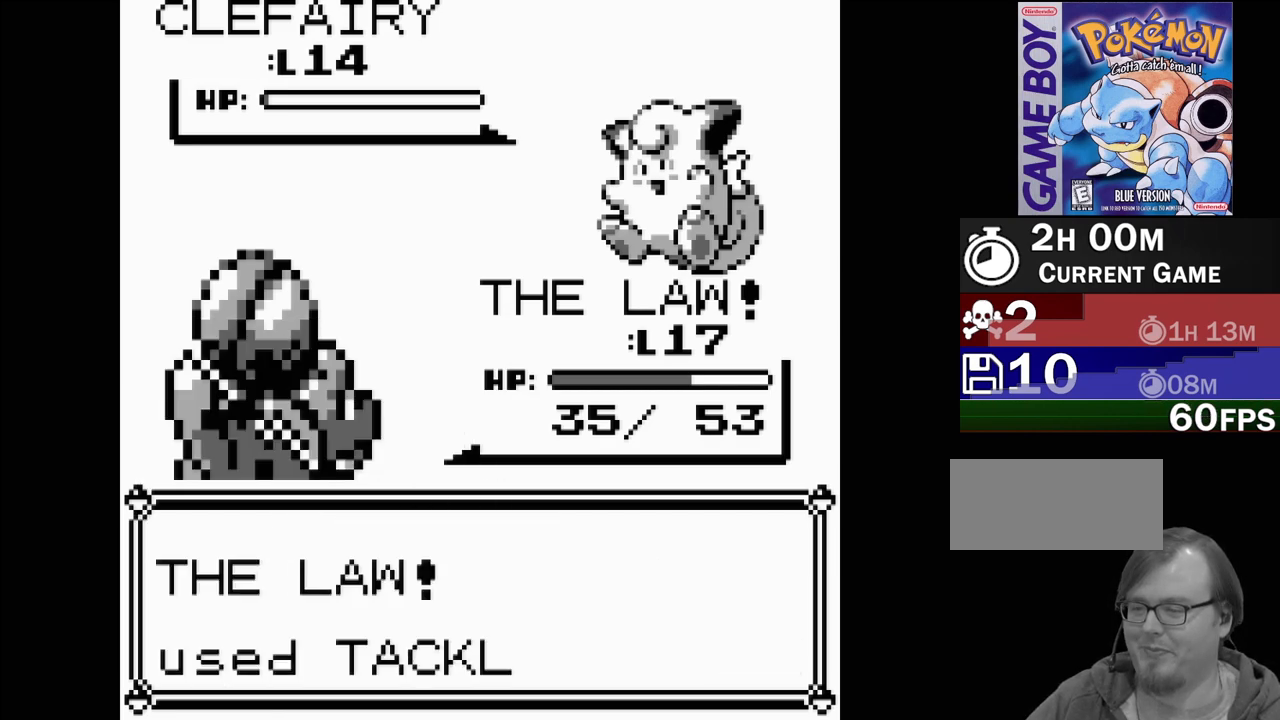
{"buttons": ["A"], "events": [[117, "A", "down"], [200, "A", "up"], [300, "A", "down"], [400, "A", "up"], [483, "A", "down"]]}
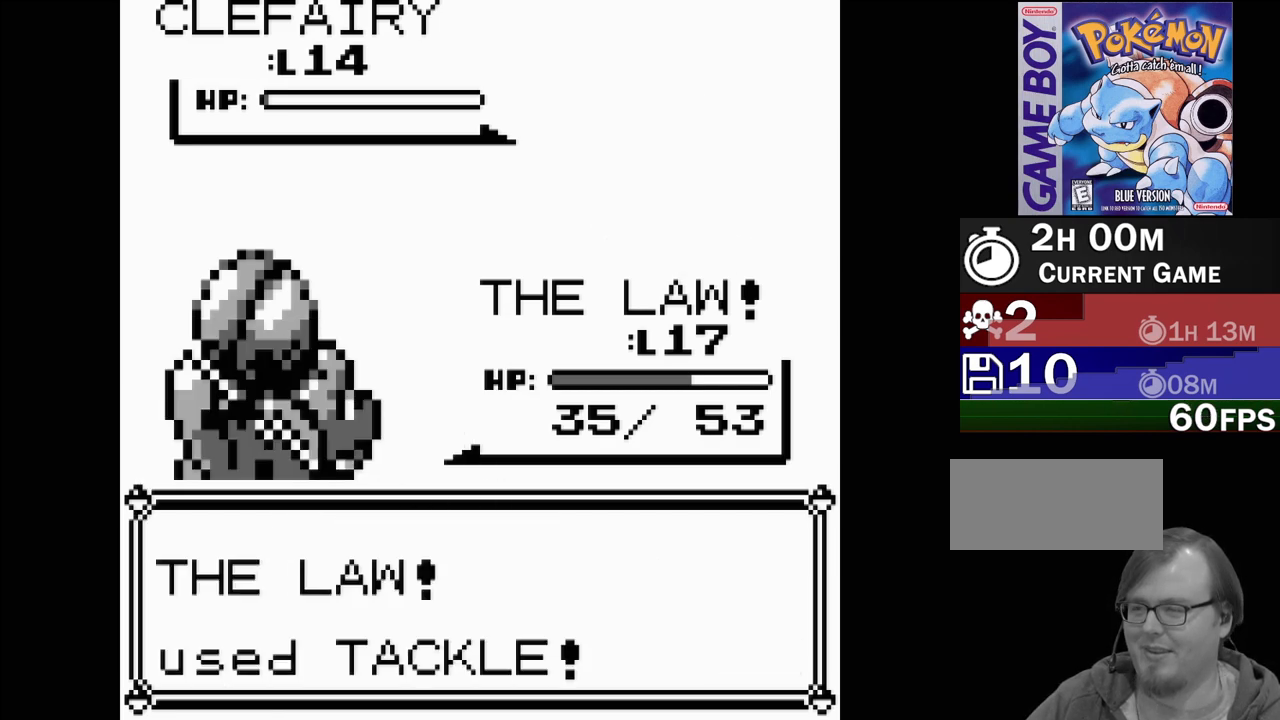
{"buttons": [], "events": [[133, "A", "up"], [333, "A", "down"], [417, "A", "up"]]}
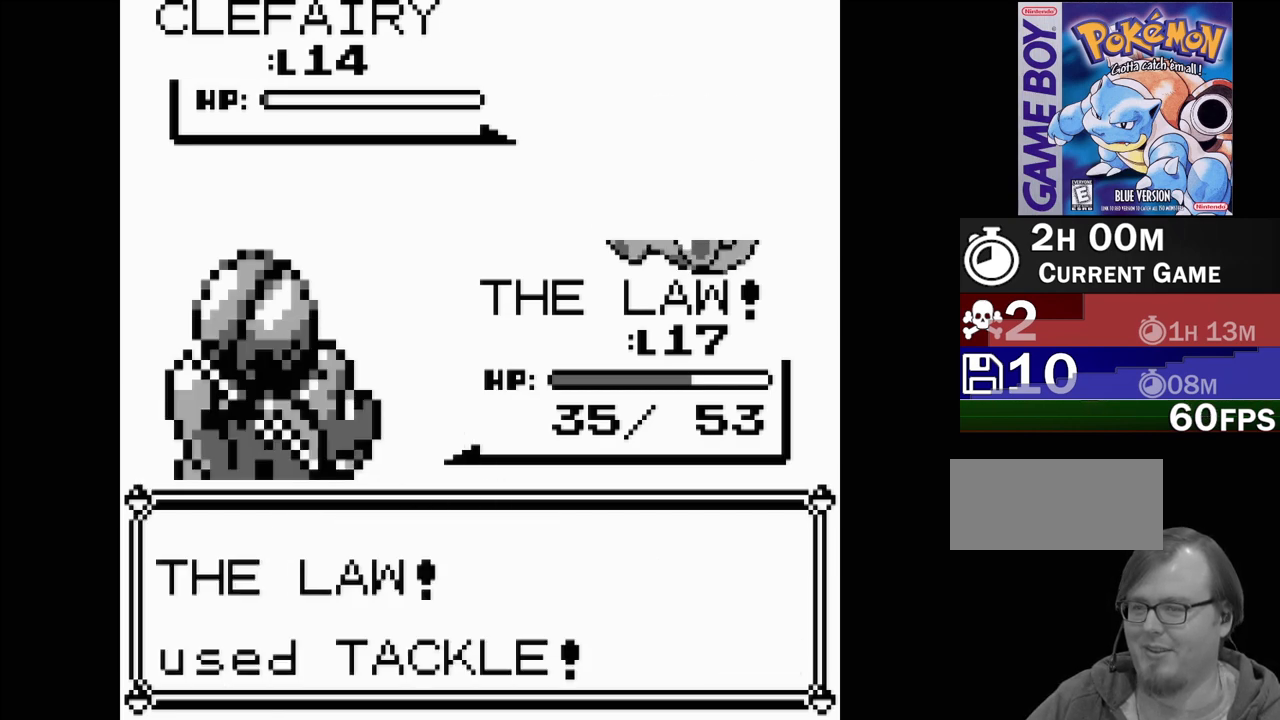
{"buttons": ["A"], "events": [[100, "A", "down"], [217, "A", "up"], [483, "A", "down"]]}
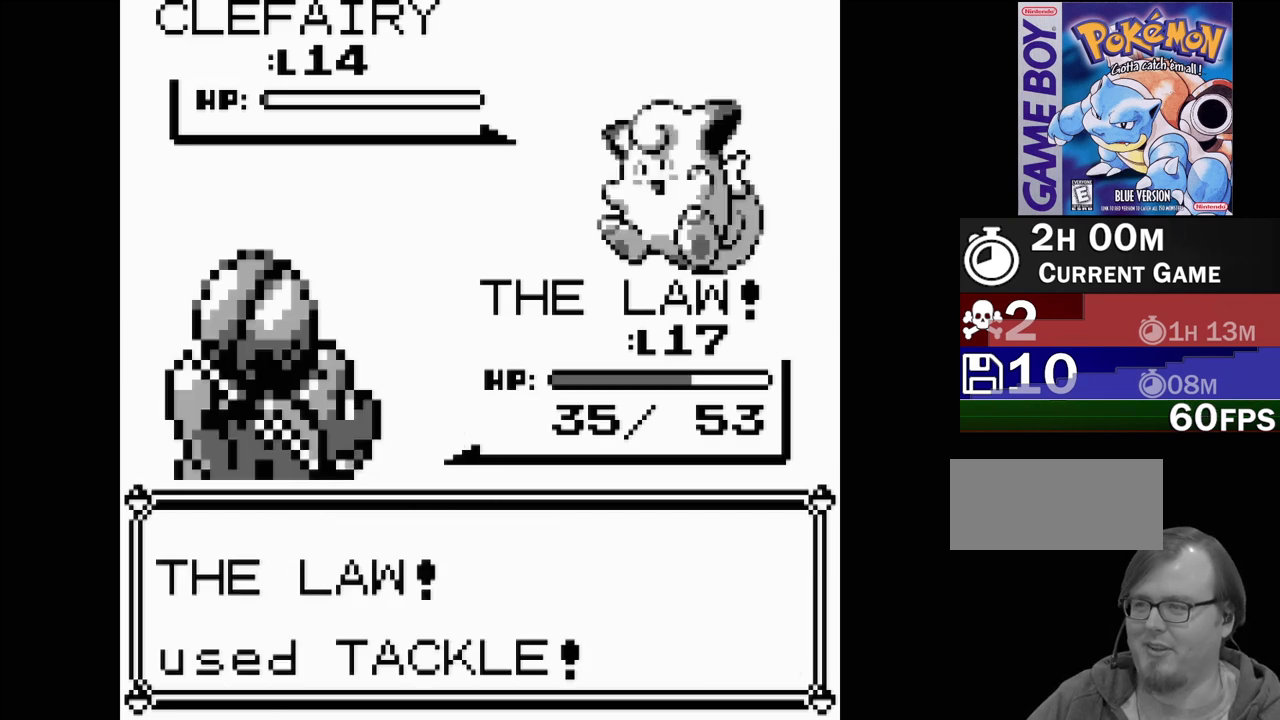
{"buttons": [], "events": [[100, "A", "up"]]}
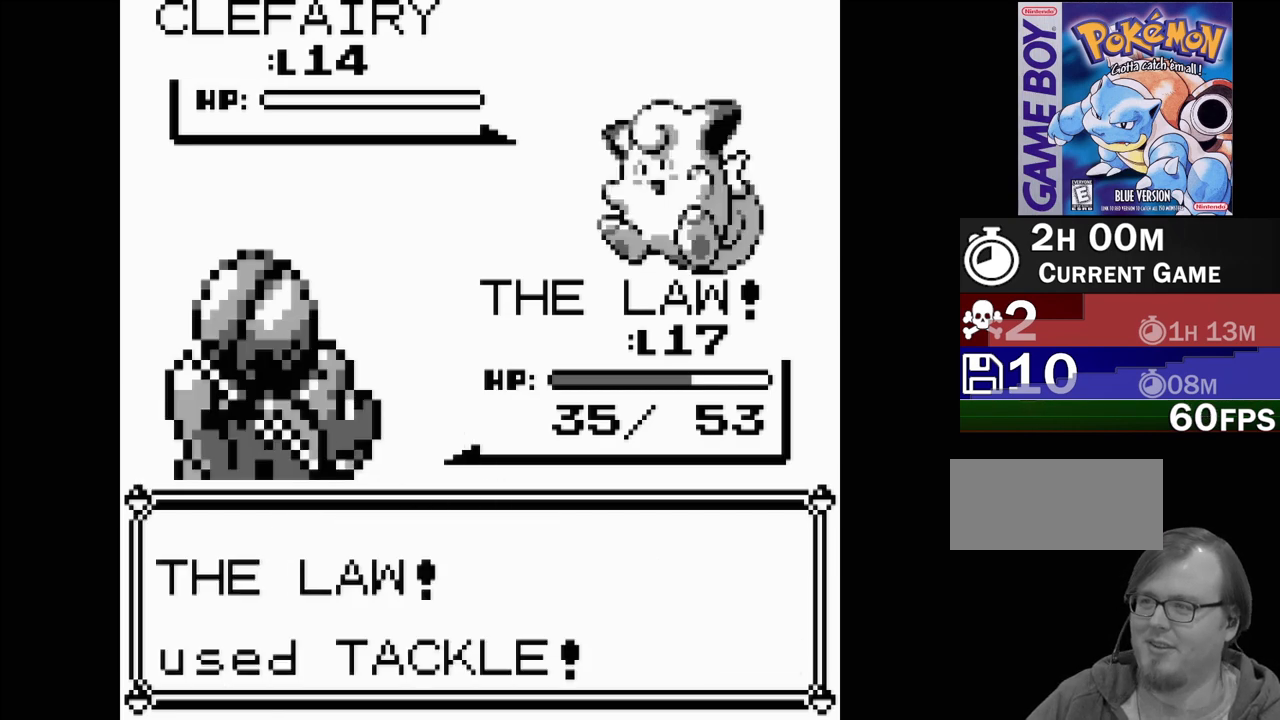
{"buttons": [], "events": []}
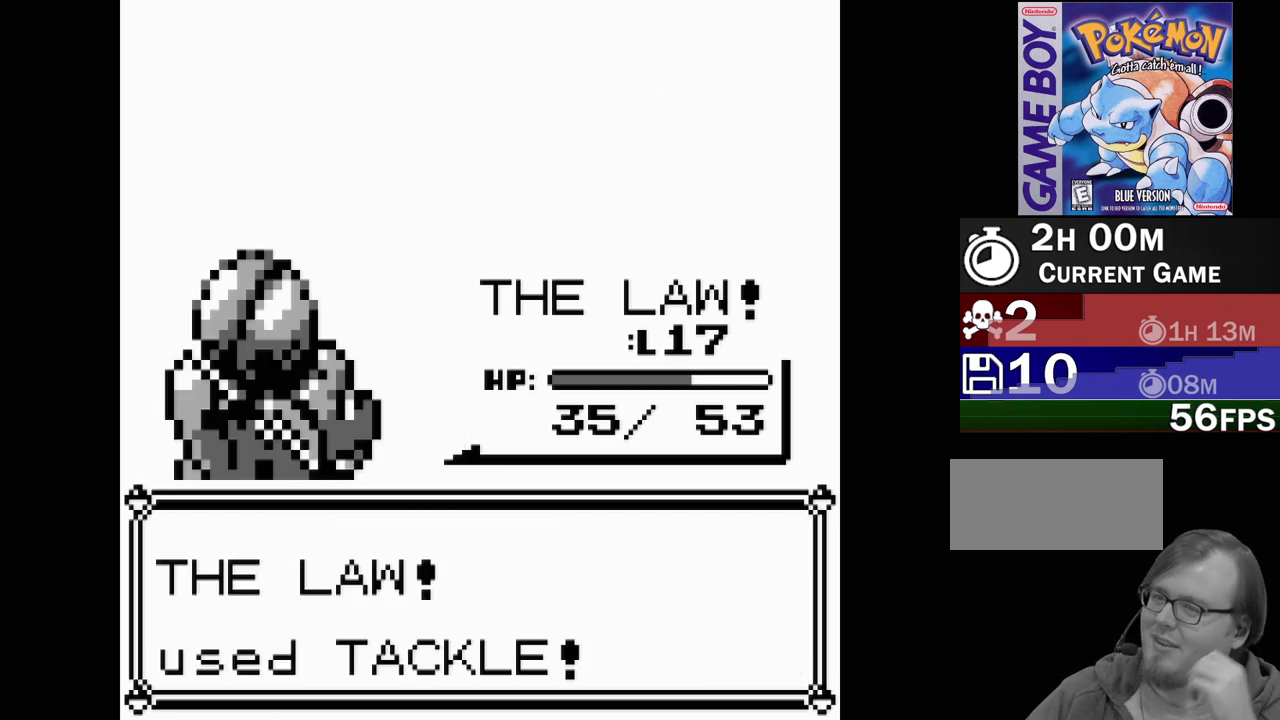
{"buttons": [], "events": []}
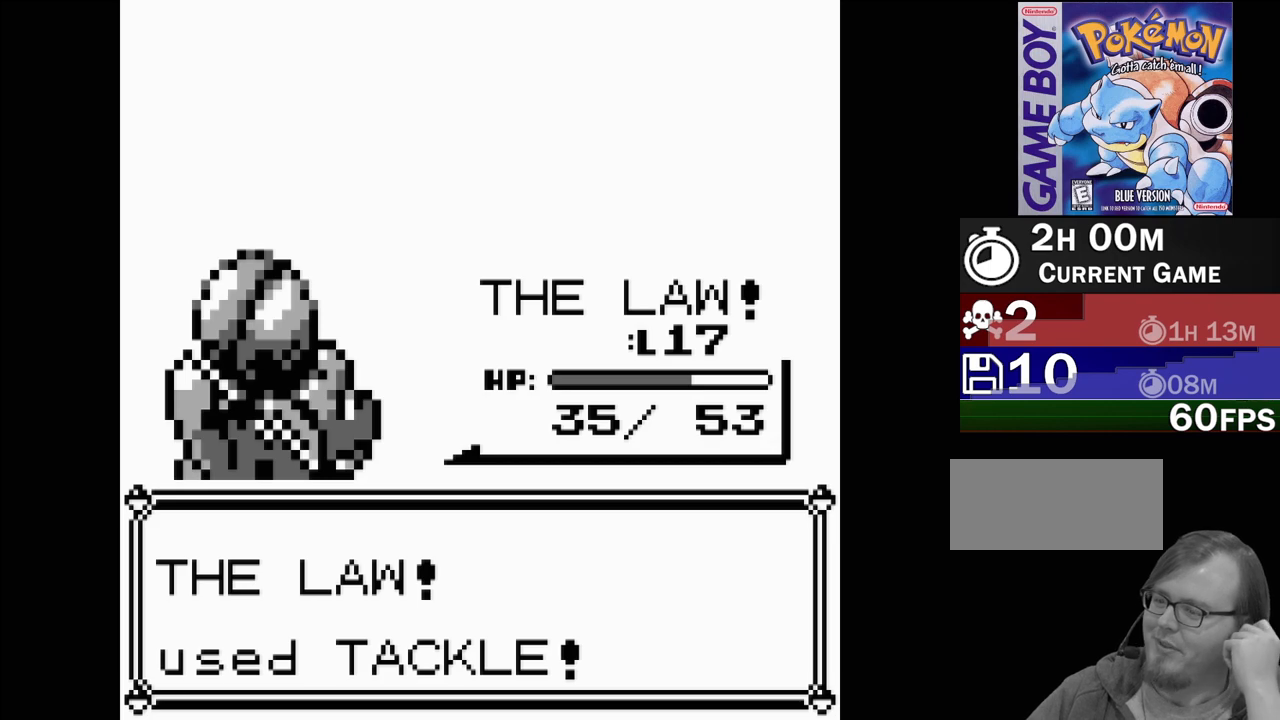
{"buttons": [], "events": []}
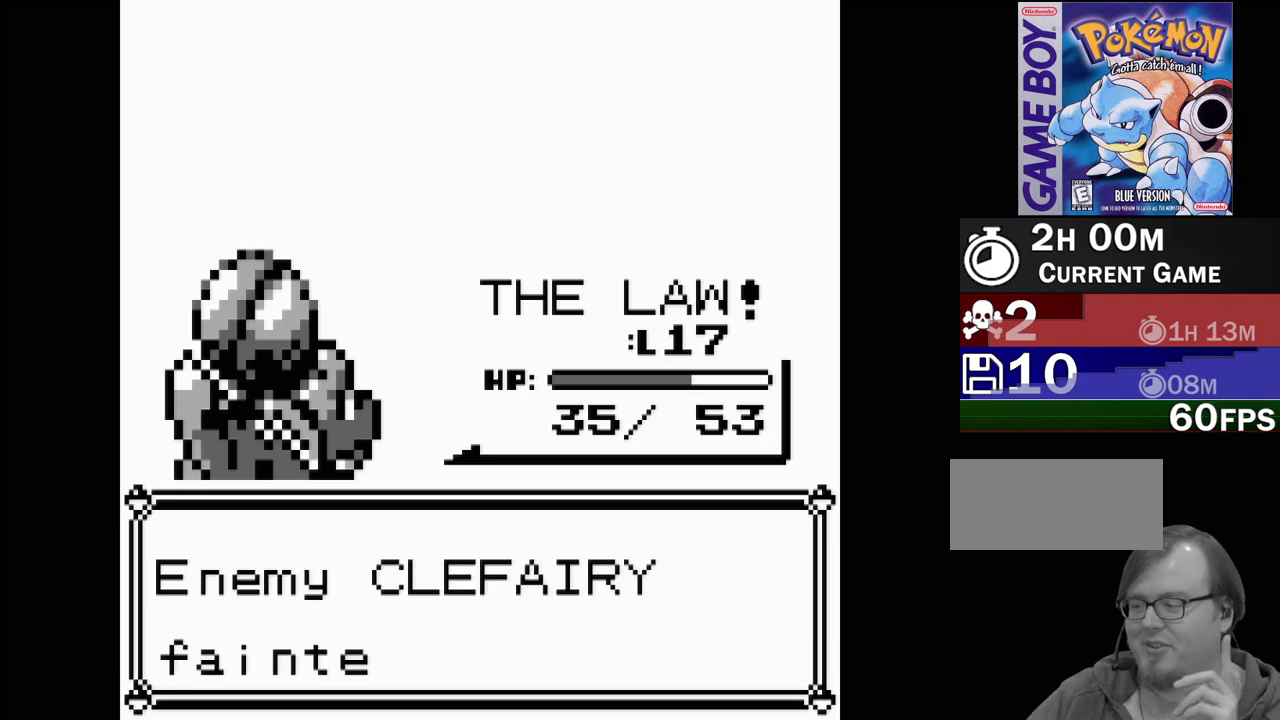
{"buttons": [], "events": []}
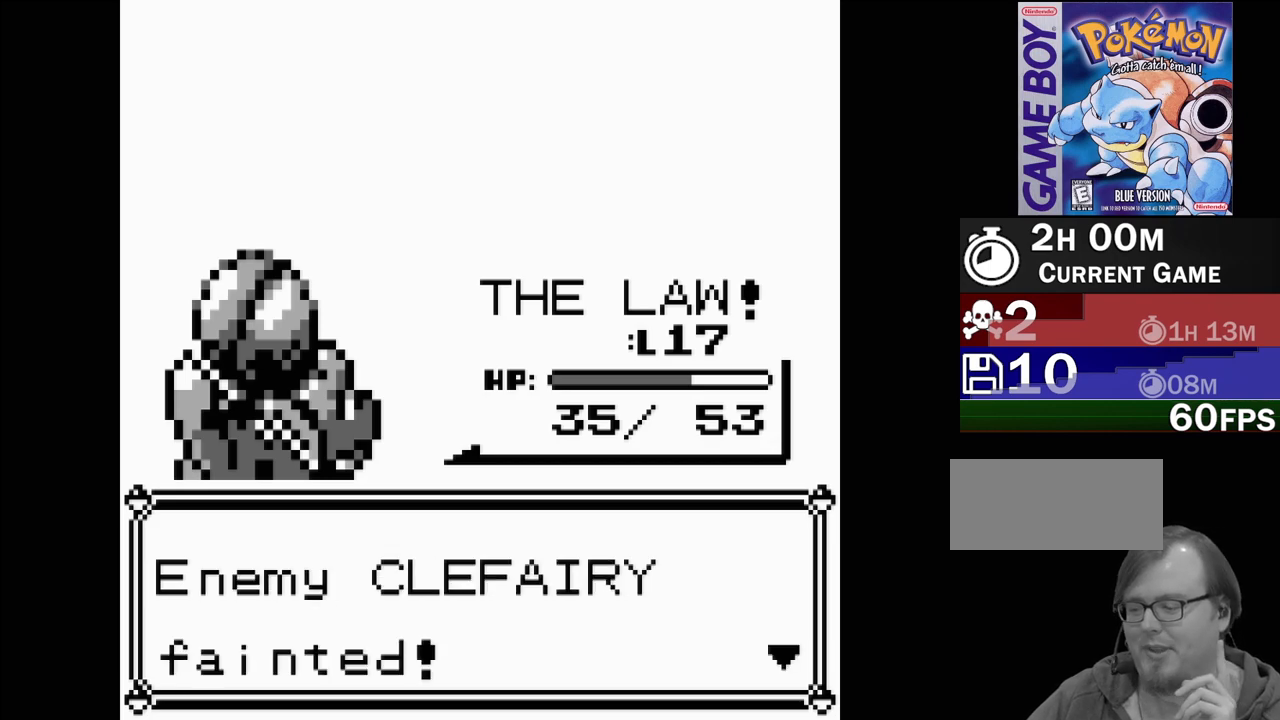
{"buttons": [], "events": []}
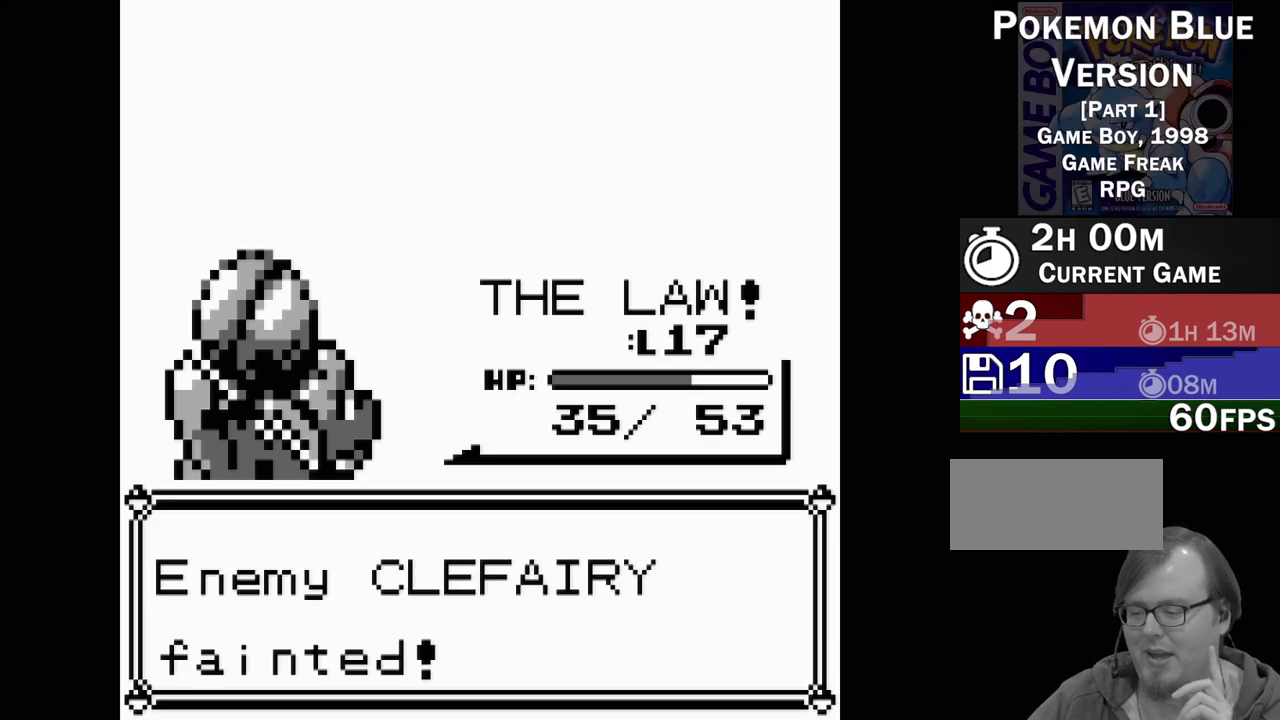
{"buttons": [], "events": []}
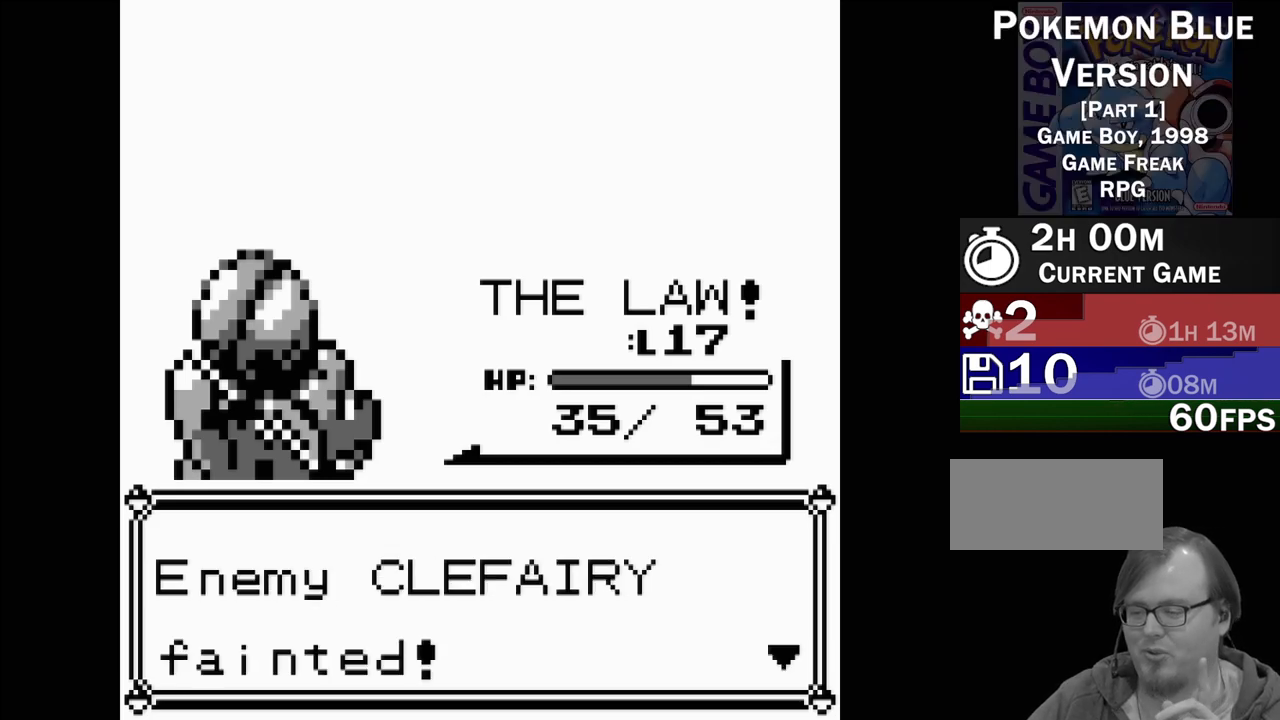
{"buttons": [], "events": []}
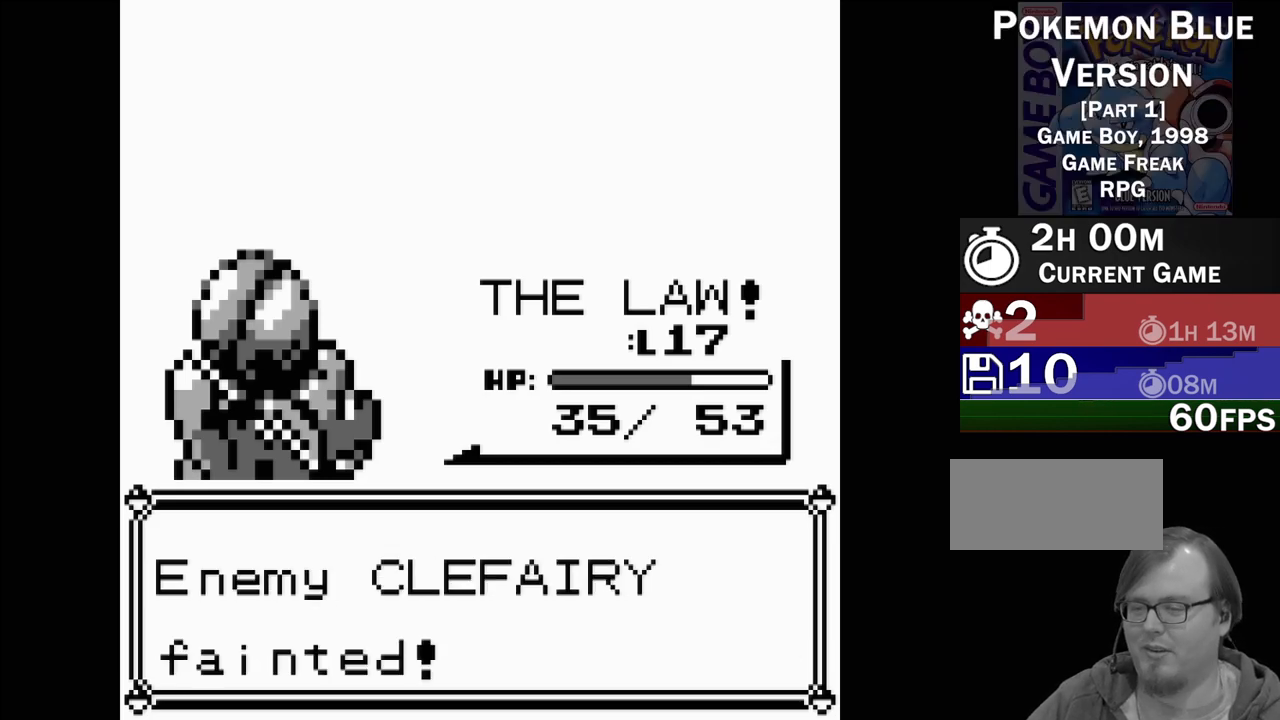
{"buttons": [], "events": [[267, "A", "down"], [433, "A", "up"]]}
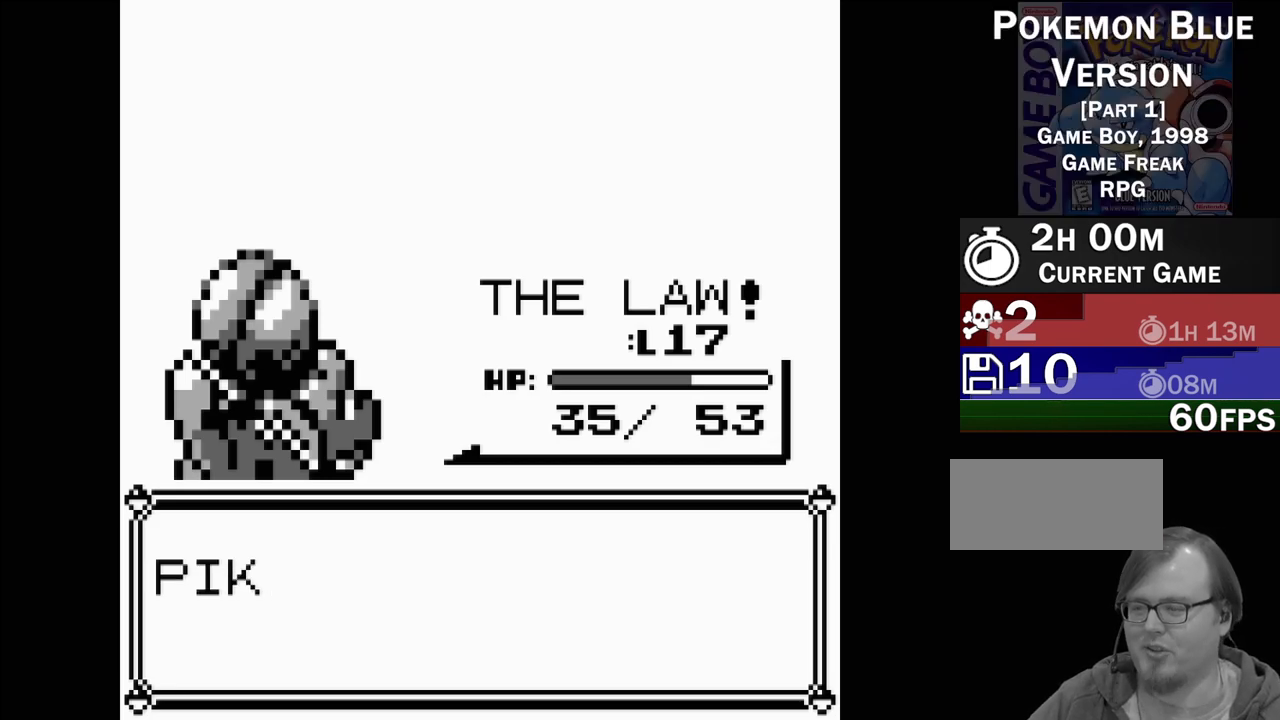
{"buttons": [], "events": []}
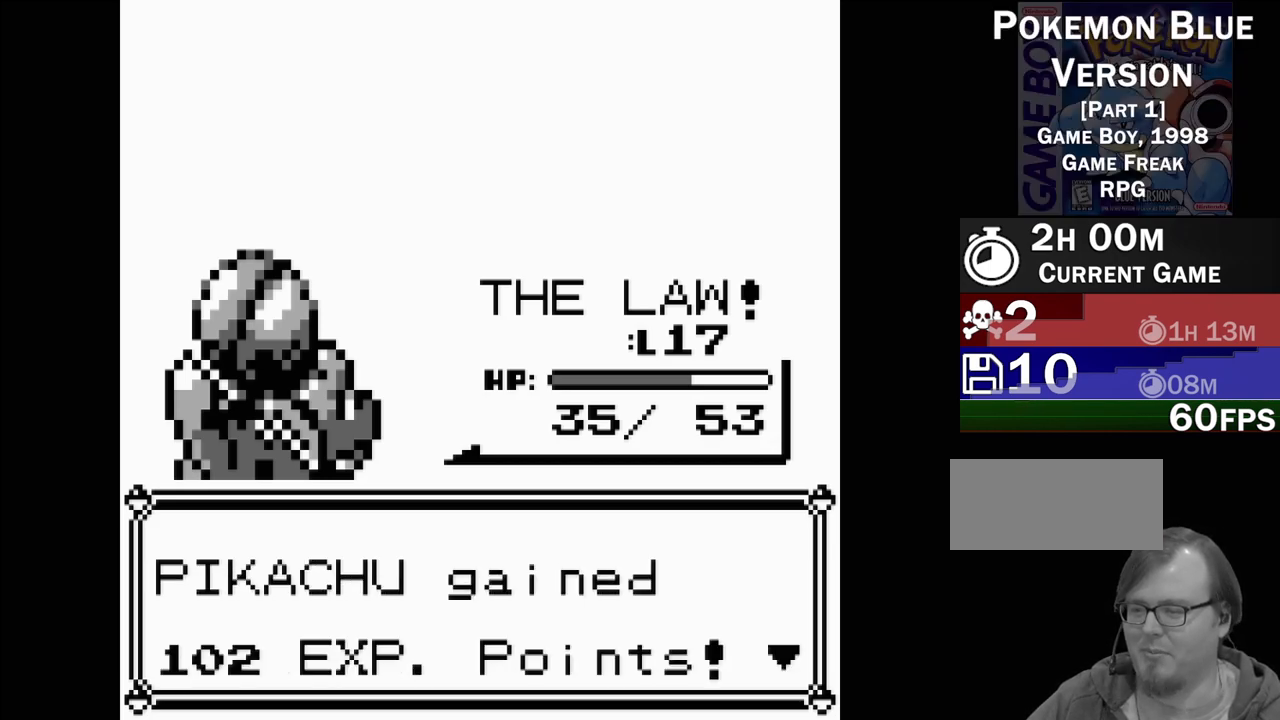
{"buttons": [], "events": [[333, "A", "down"], [383, "A", "up"]]}
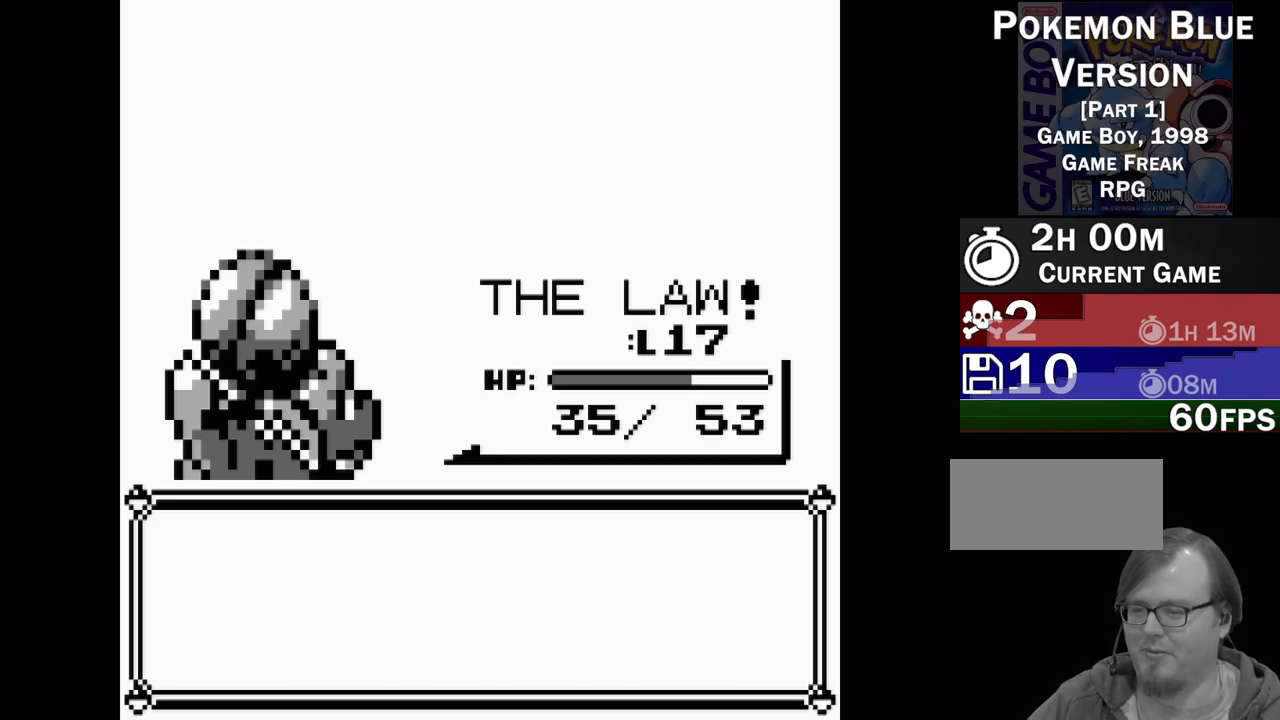
{"buttons": [], "events": []}
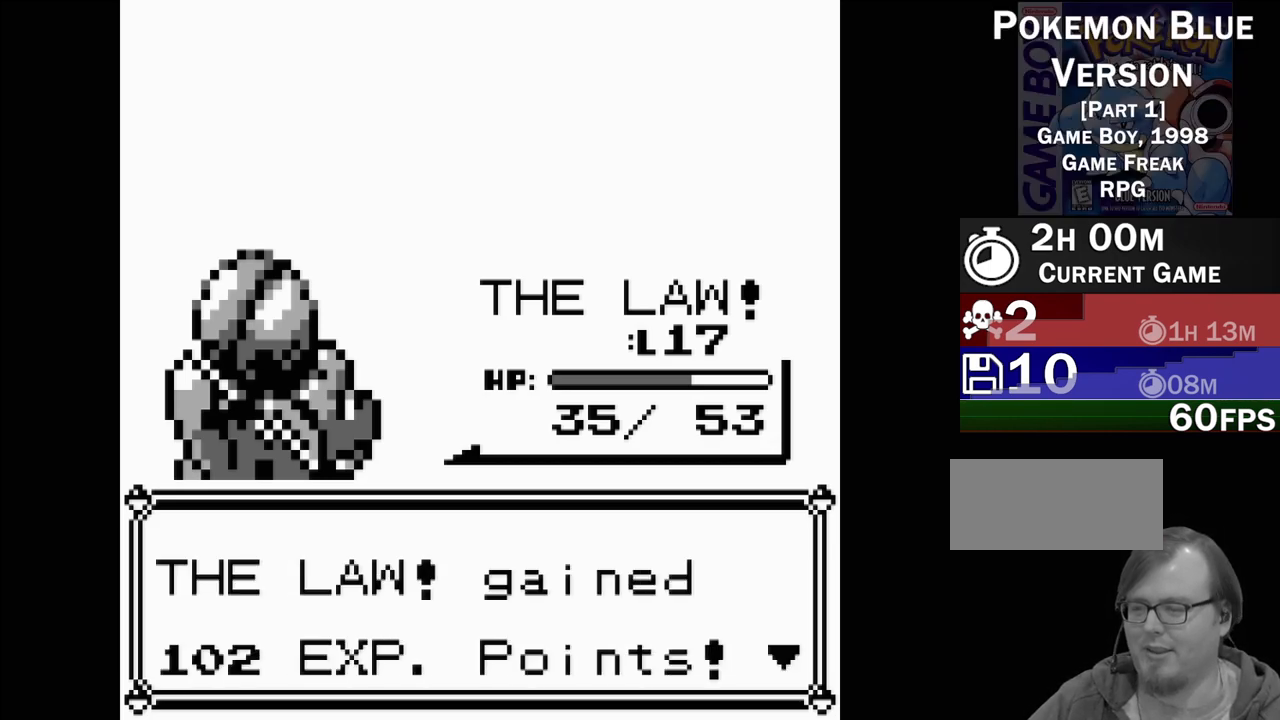
{"buttons": [], "events": []}
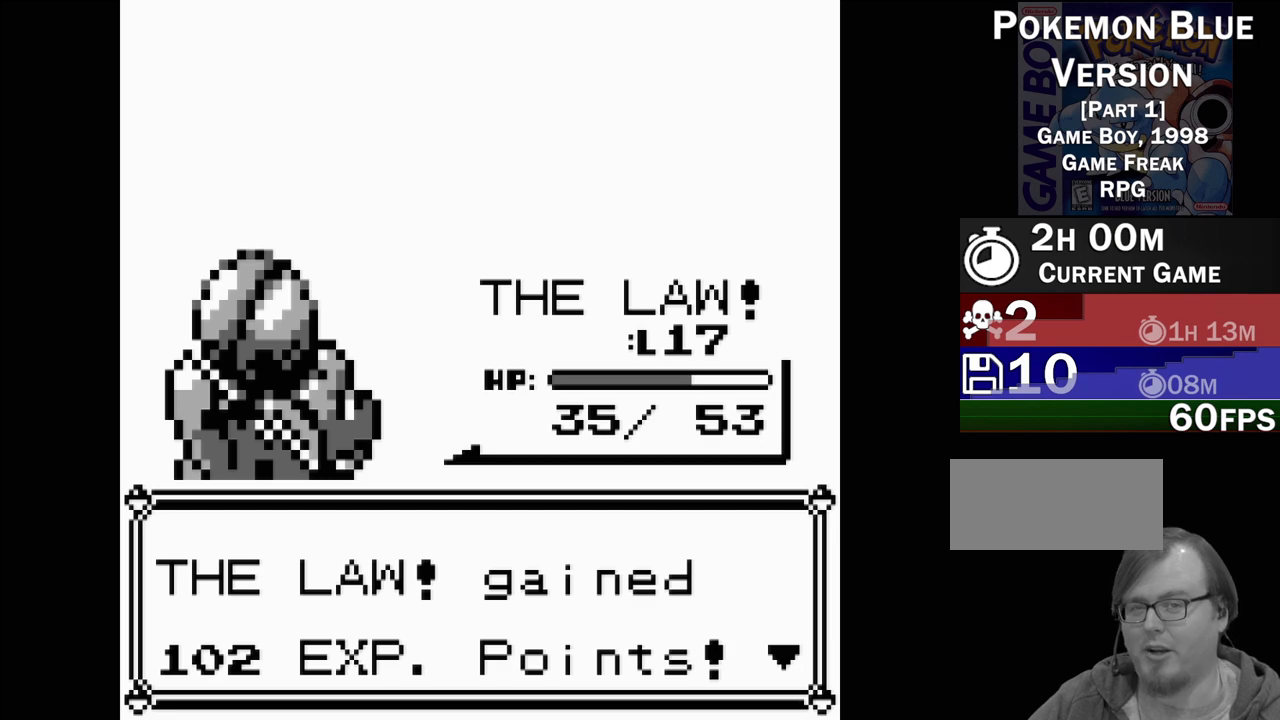
{"buttons": [], "events": [[383, "A", "down"], [500, "A", "up"]]}